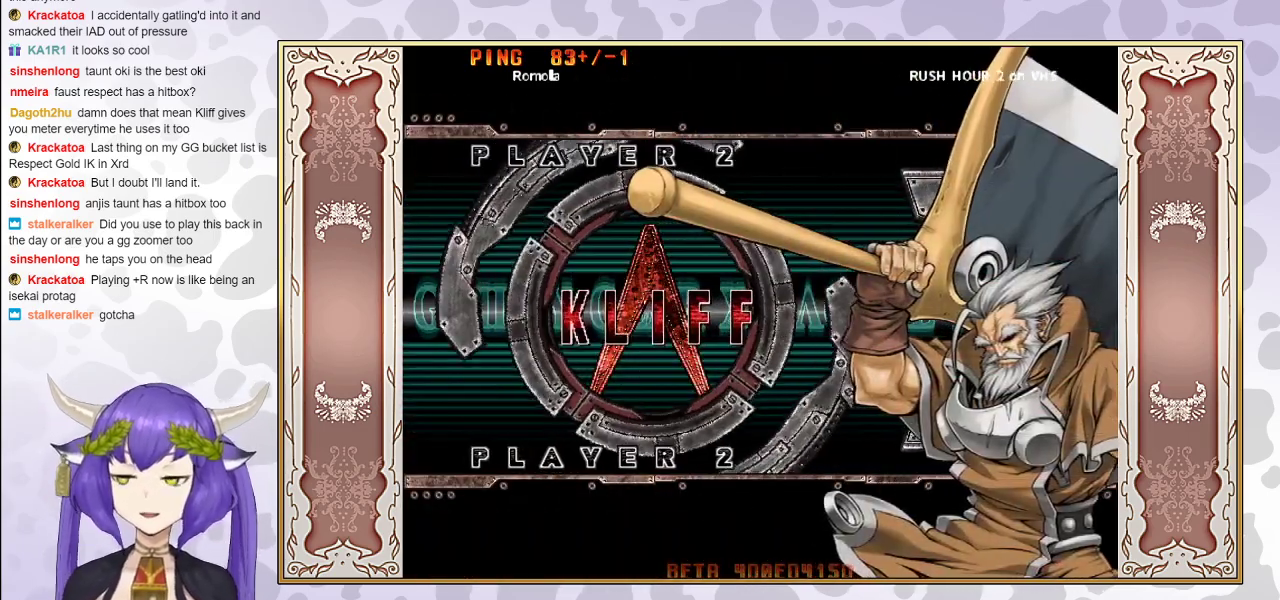
Gameplay with a controller (arcade stick); each line is a JSON object with the inputs held at the frame after it. "events" lists button and stick changes between this image and that frame as [ms after this image, input, new state], when the widget could be followed in between. Not read: L3 R3 left_stick other_buttons.
{"buttons": [], "events": []}
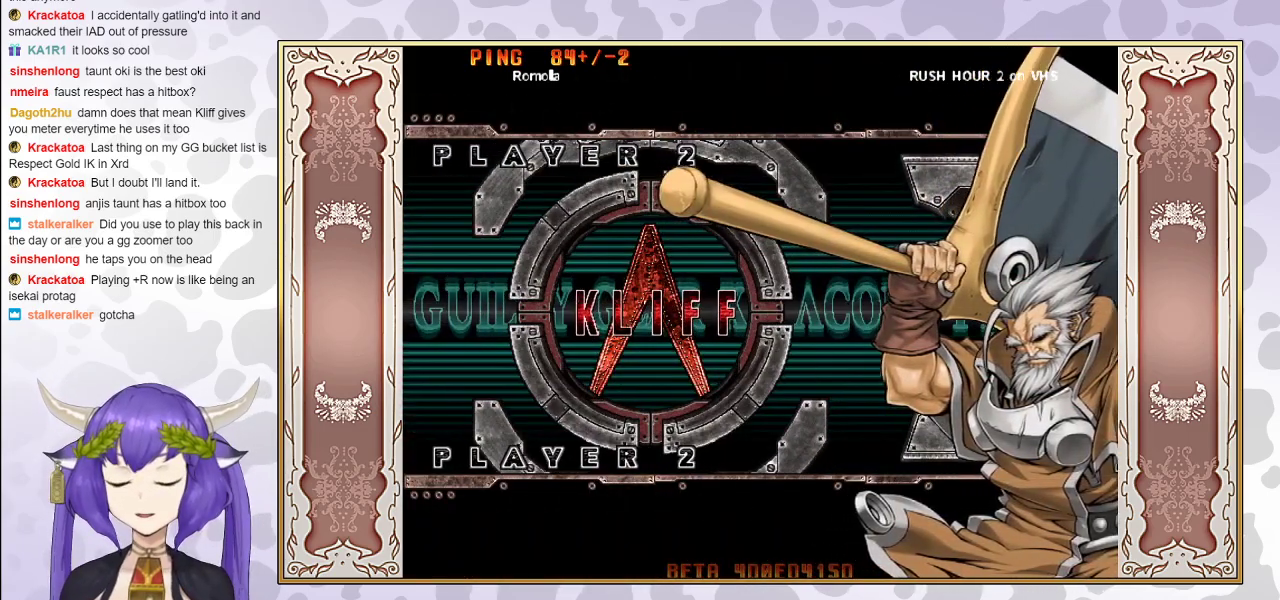
{"buttons": [], "events": []}
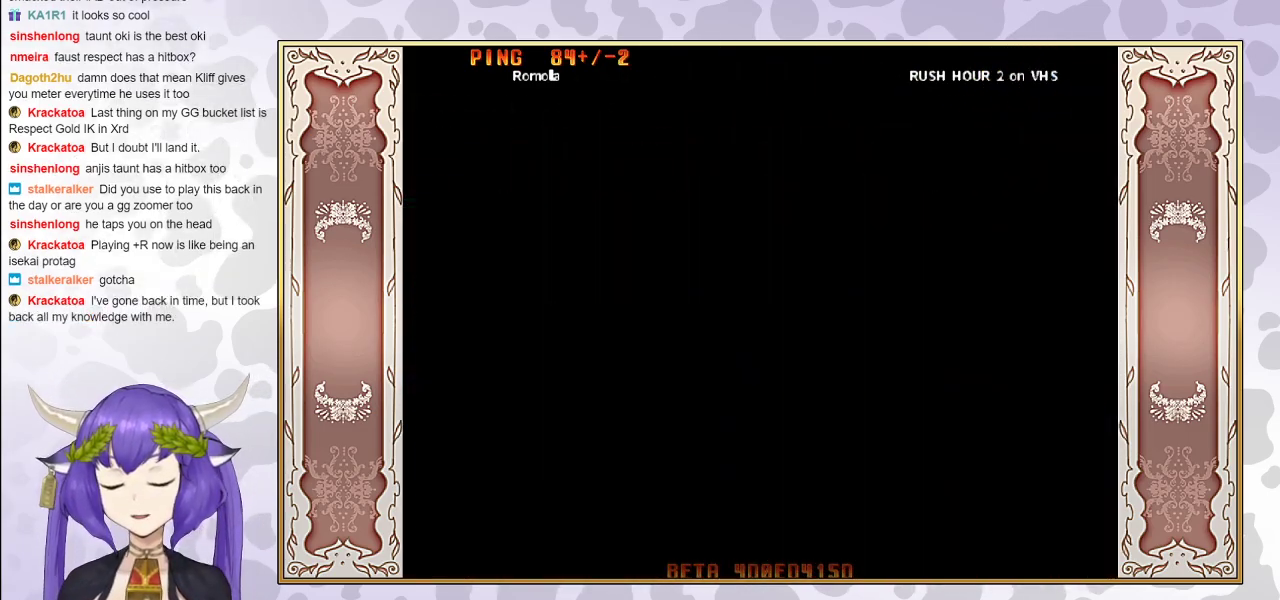
{"buttons": [], "events": []}
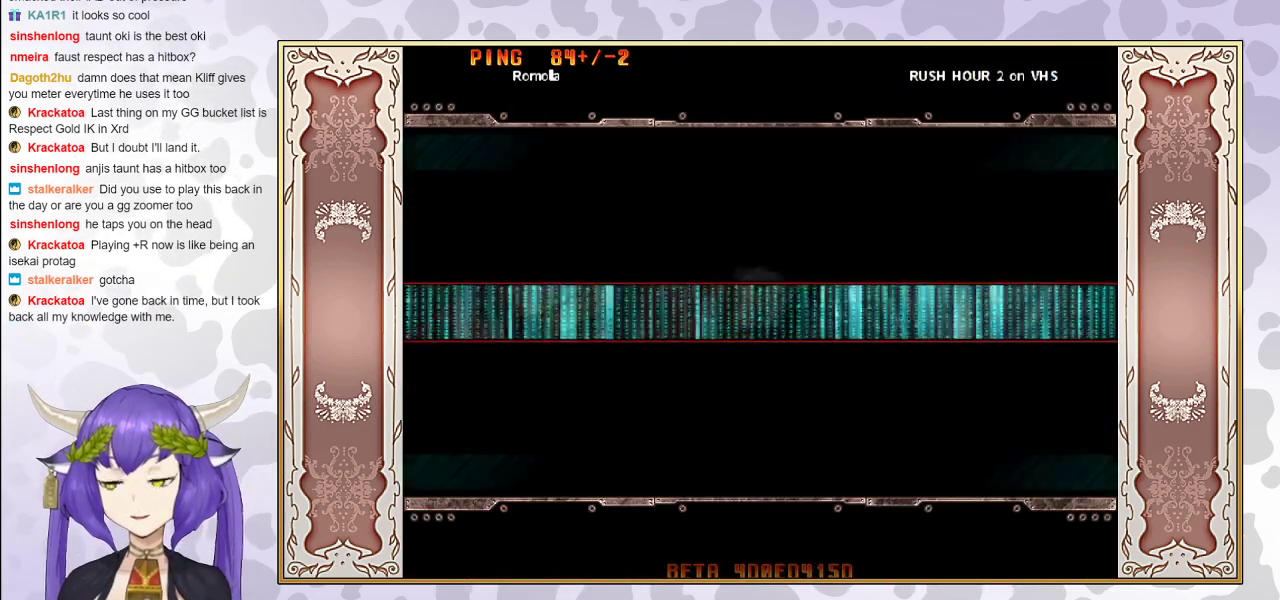
{"buttons": [], "events": []}
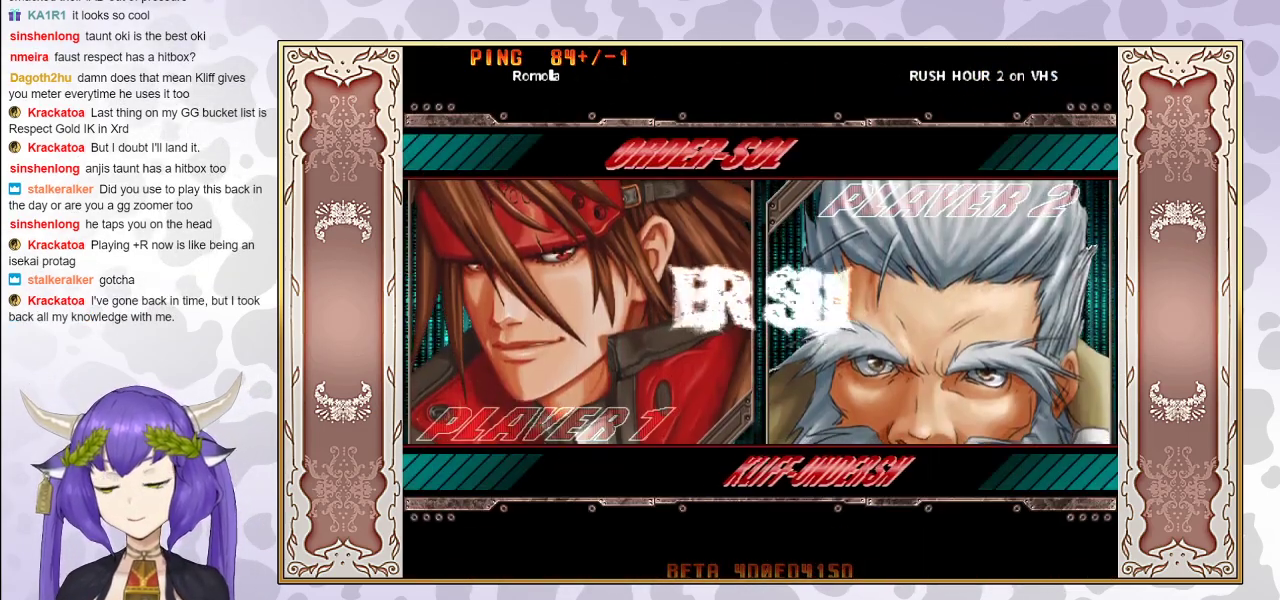
{"buttons": ["CIRCLE"], "events": [[450, "CIRCLE", "down"]]}
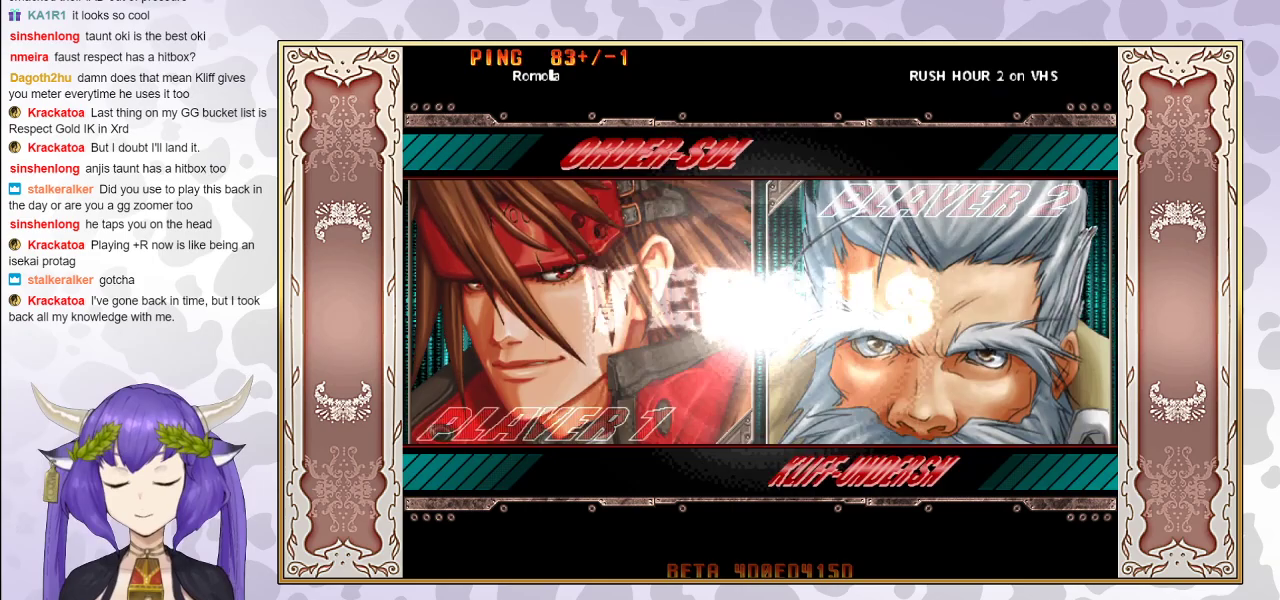
{"buttons": [], "events": [[150, "CIRCLE", "up"]]}
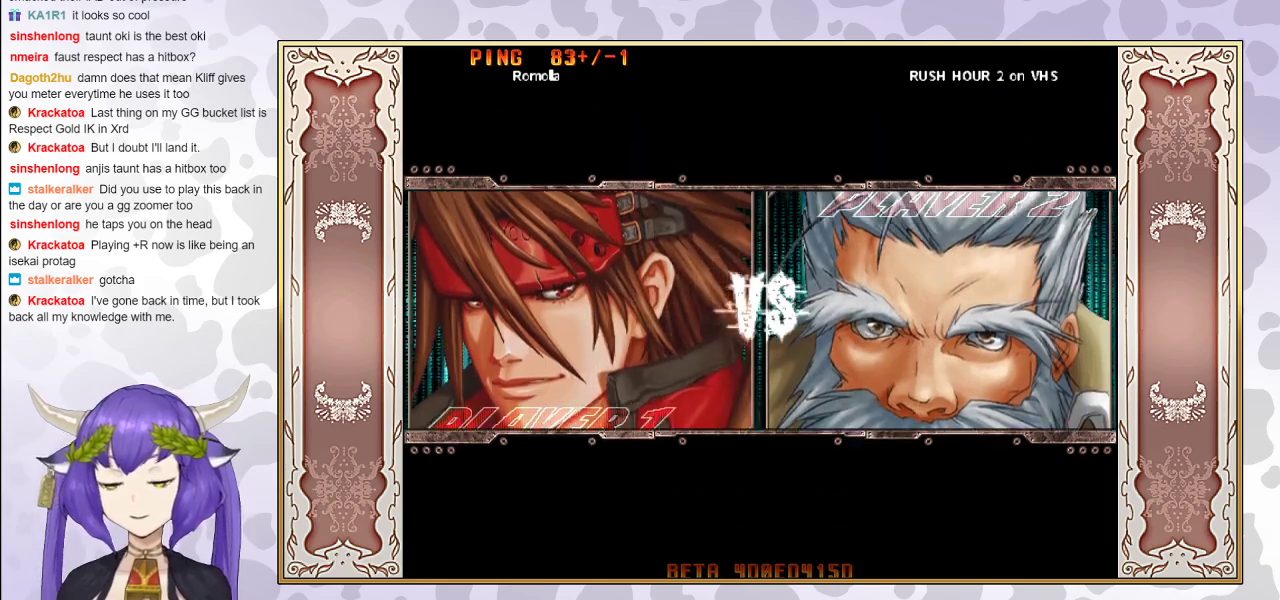
{"buttons": [], "events": []}
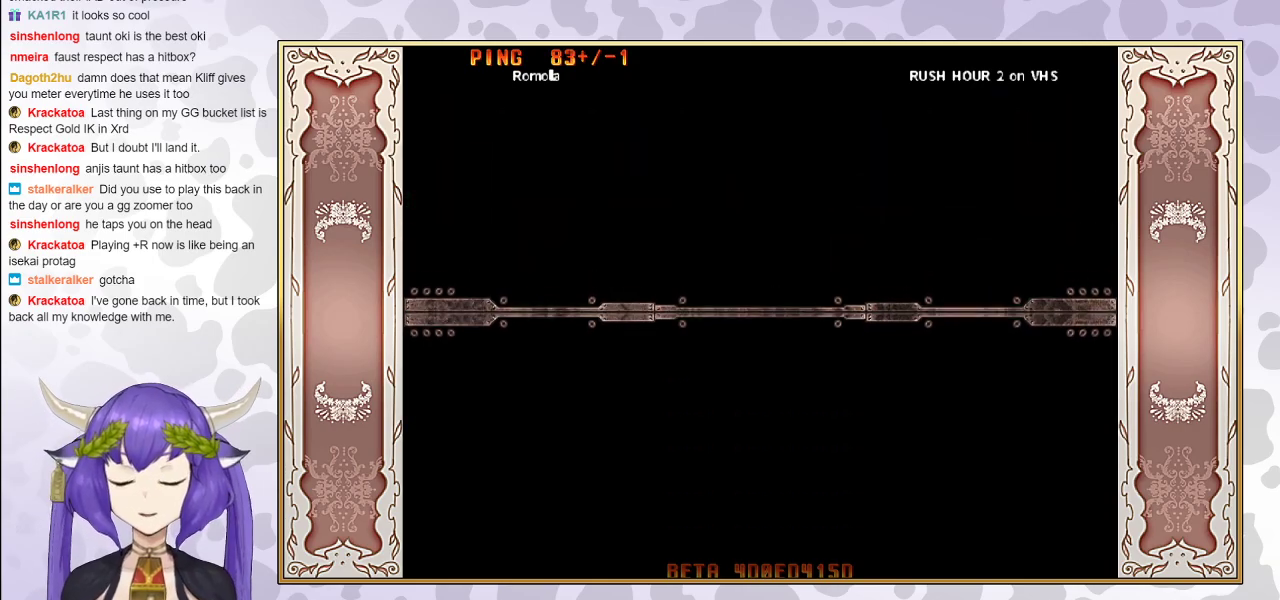
{"buttons": [], "events": []}
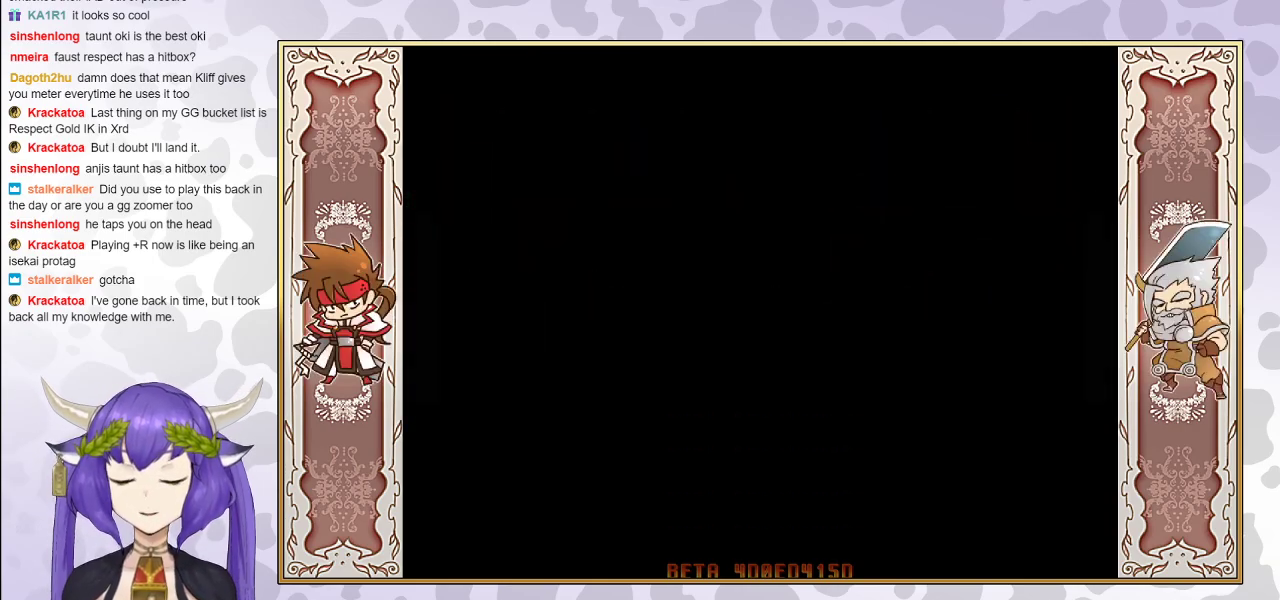
{"buttons": [], "events": []}
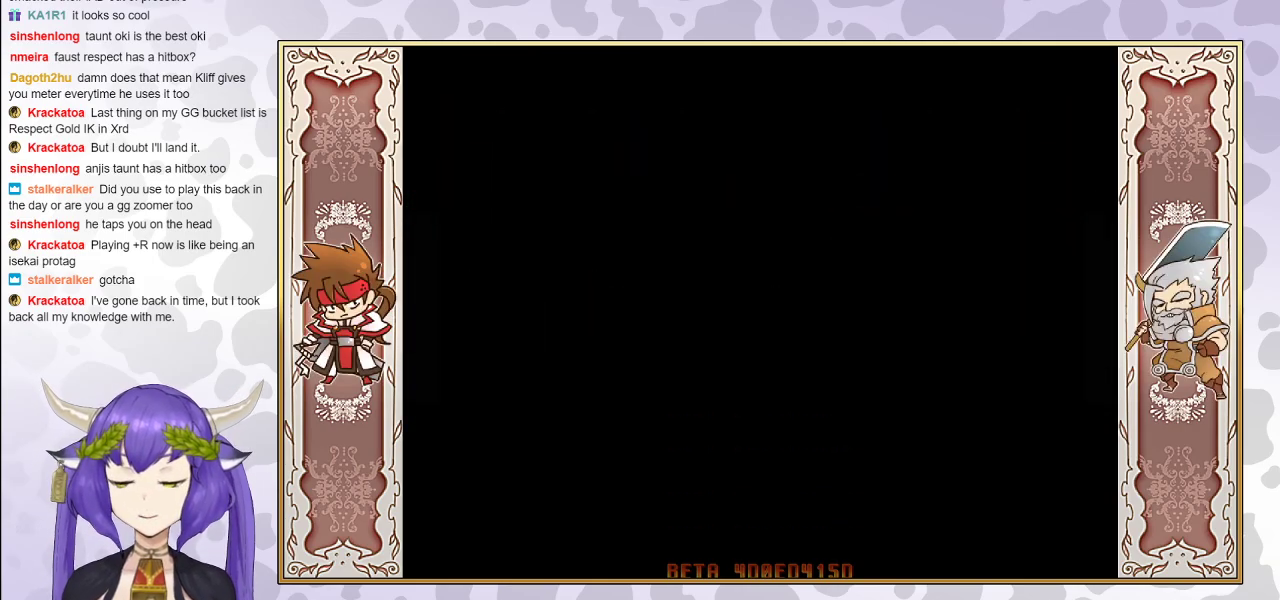
{"buttons": ["CIRCLE"], "events": [[350, "CIRCLE", "down"]]}
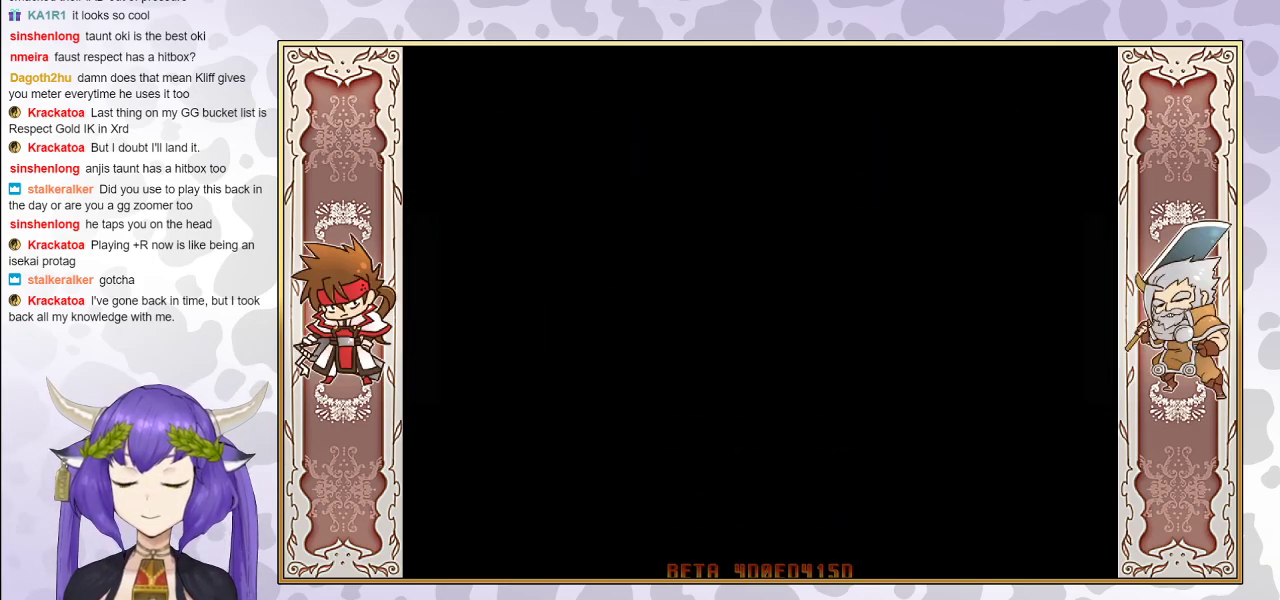
{"buttons": [], "events": [[33, "CIRCLE", "up"]]}
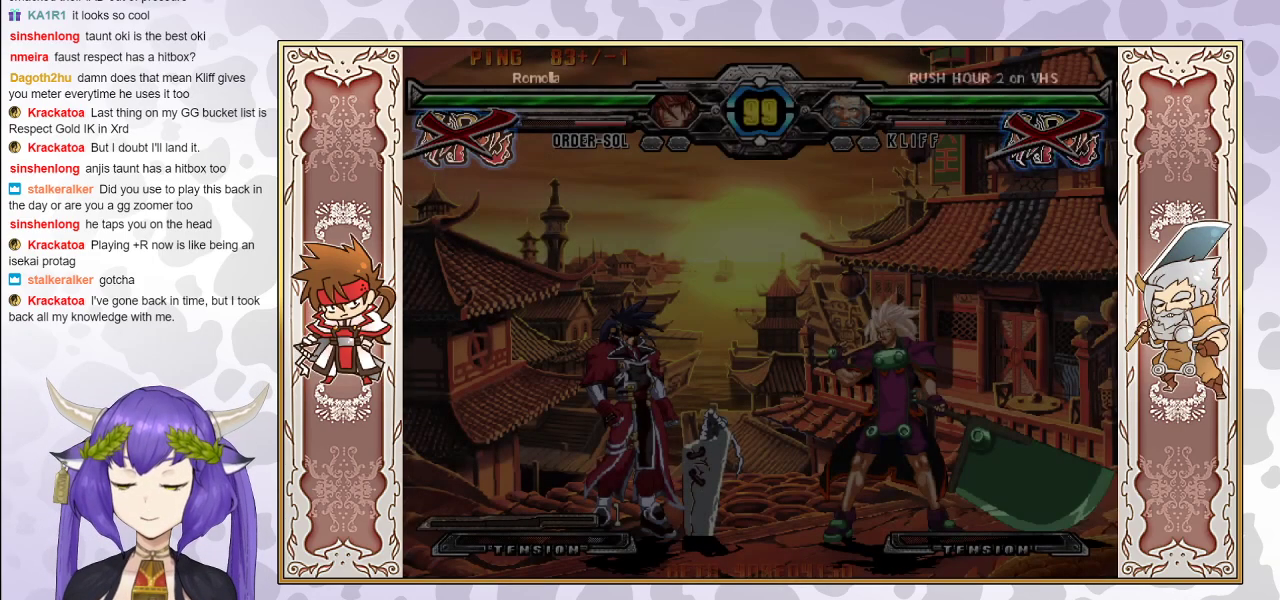
{"buttons": [], "events": []}
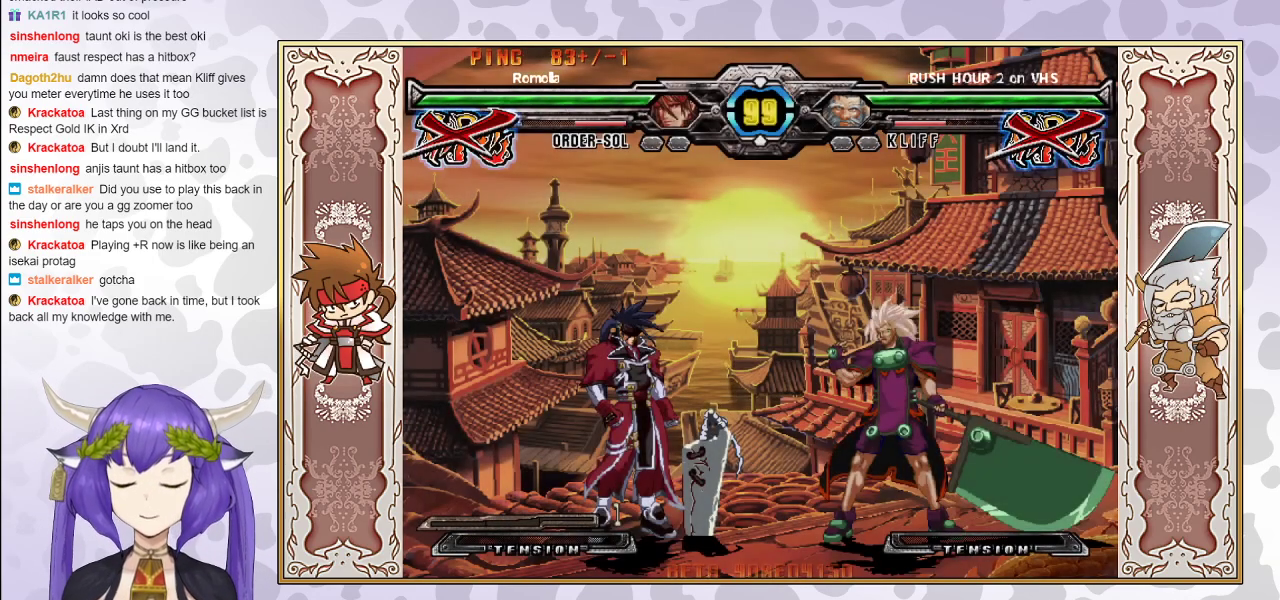
{"buttons": [], "events": []}
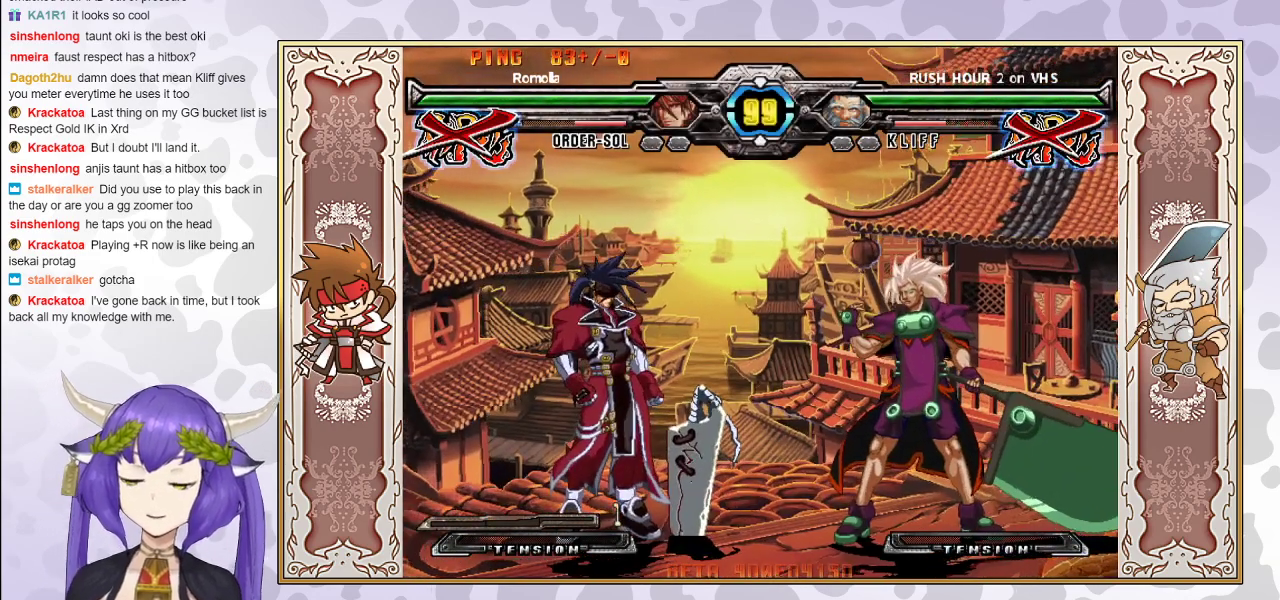
{"buttons": [], "events": [[33, "CIRCLE", "down"], [250, "CIRCLE", "up"], [267, "CIRCLE", "down"], [500, "CIRCLE", "up"]]}
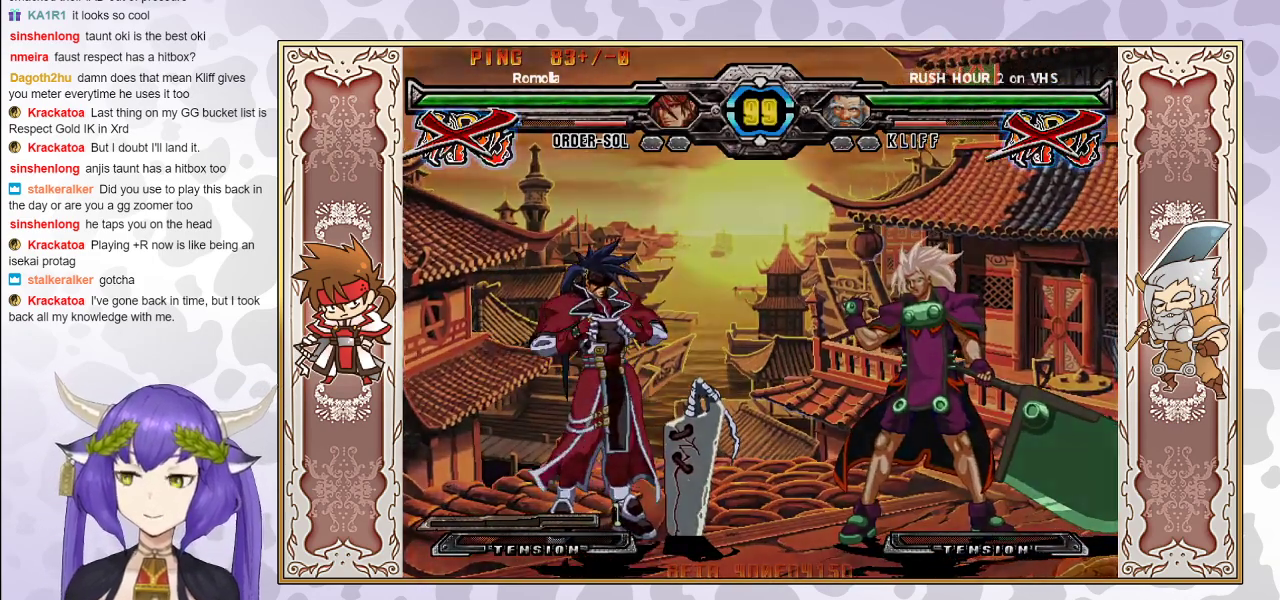
{"buttons": [], "events": [[150, "CIRCLE", "down"], [350, "CIRCLE", "up"]]}
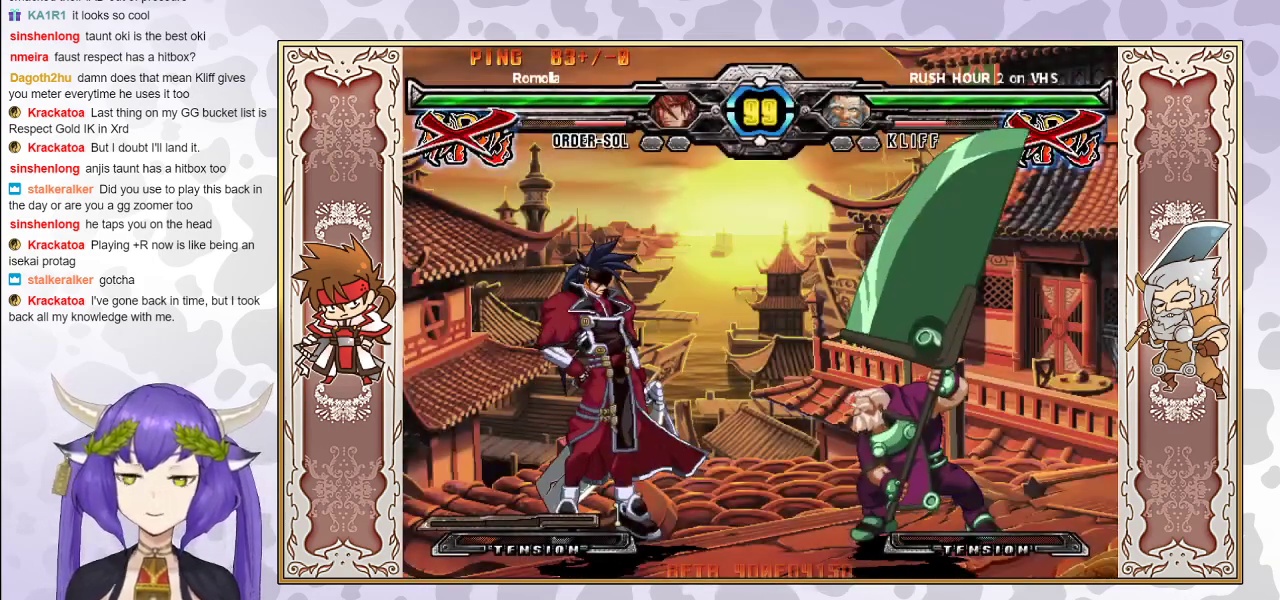
{"buttons": [], "events": []}
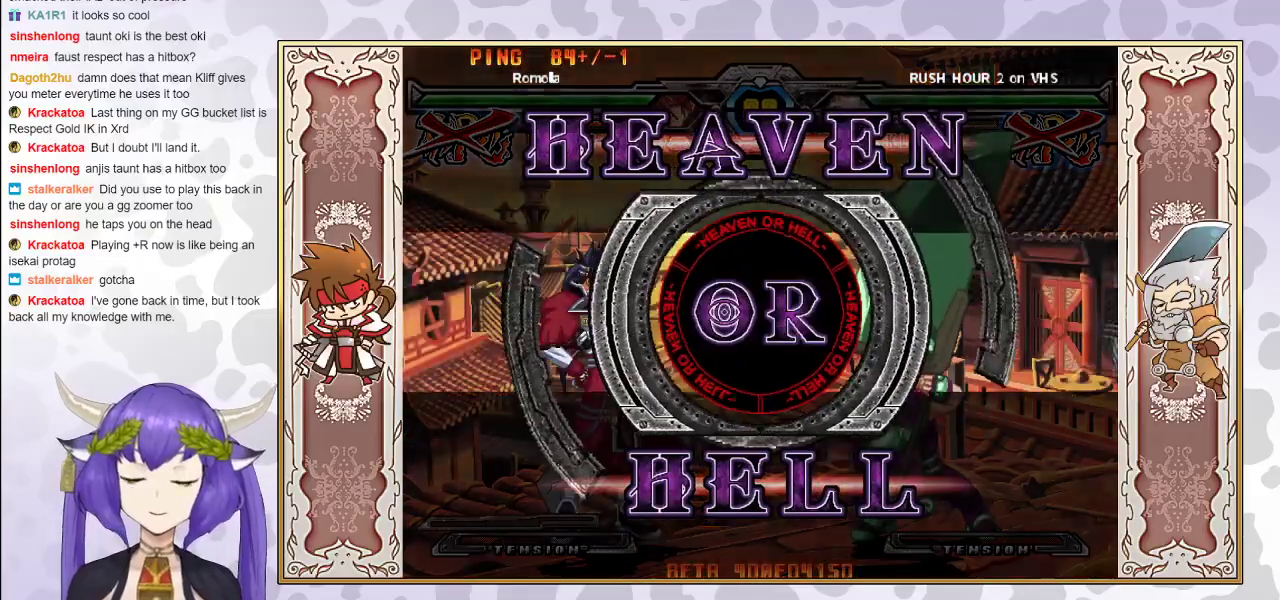
{"buttons": [], "events": []}
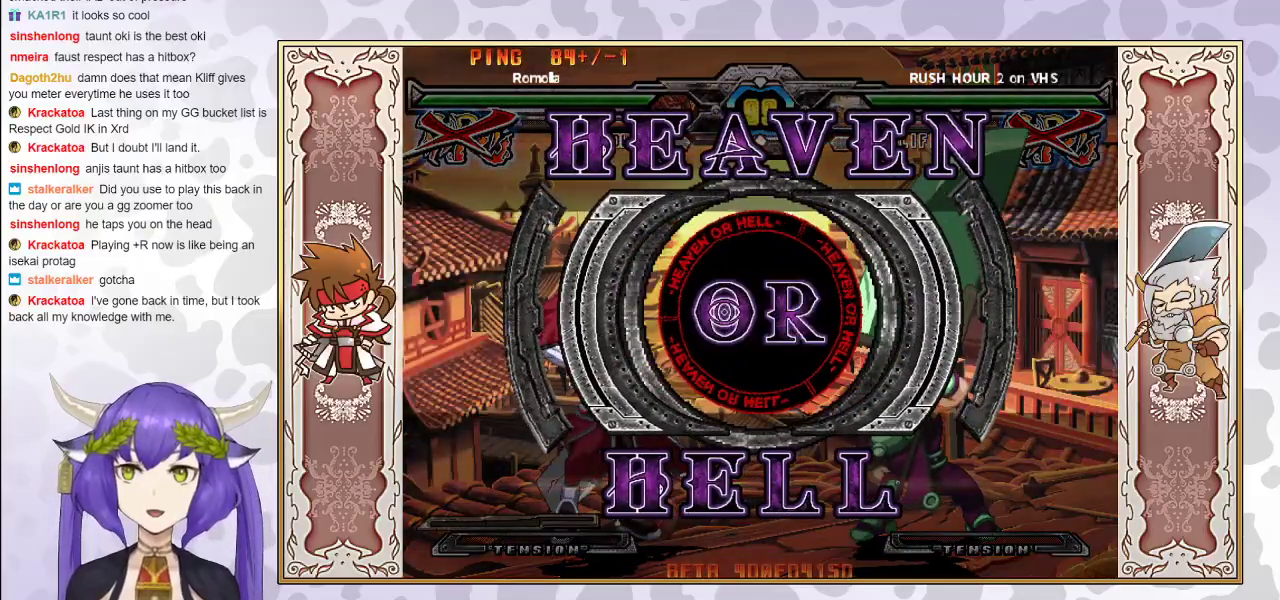
{"buttons": [], "events": []}
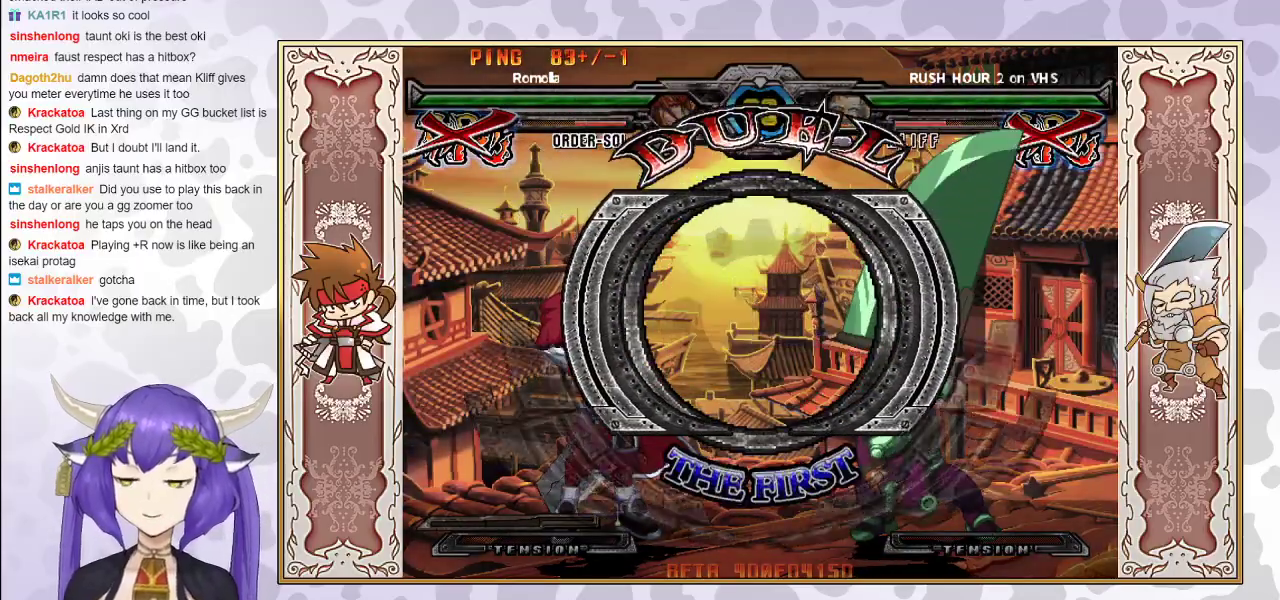
{"buttons": [], "events": []}
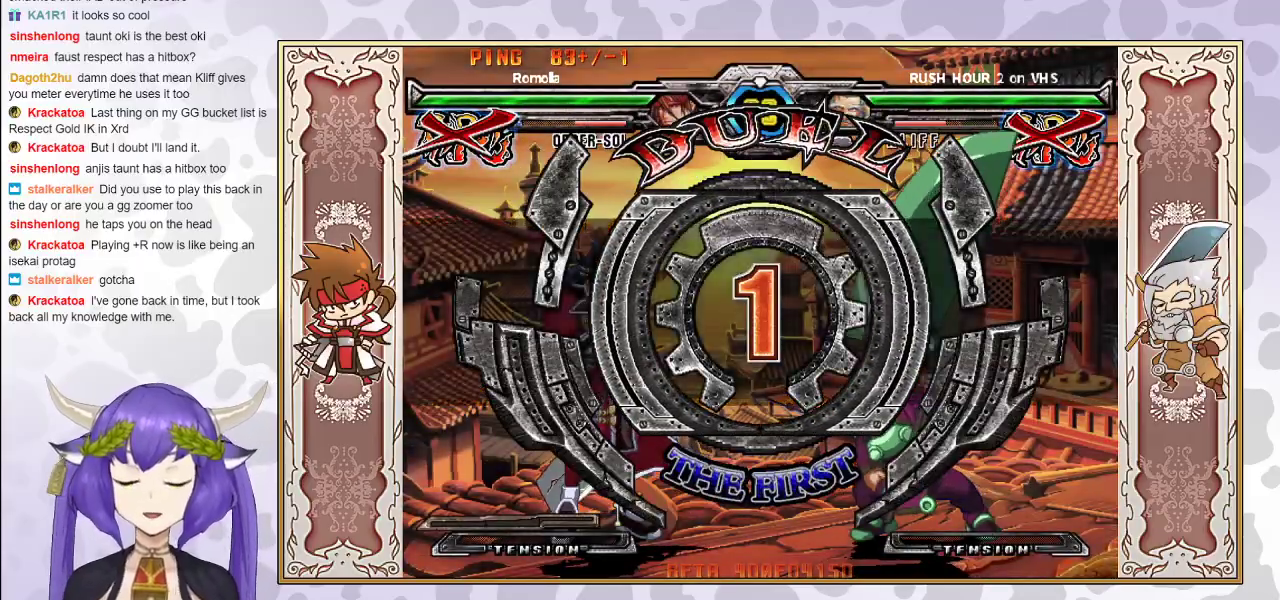
{"buttons": [], "events": []}
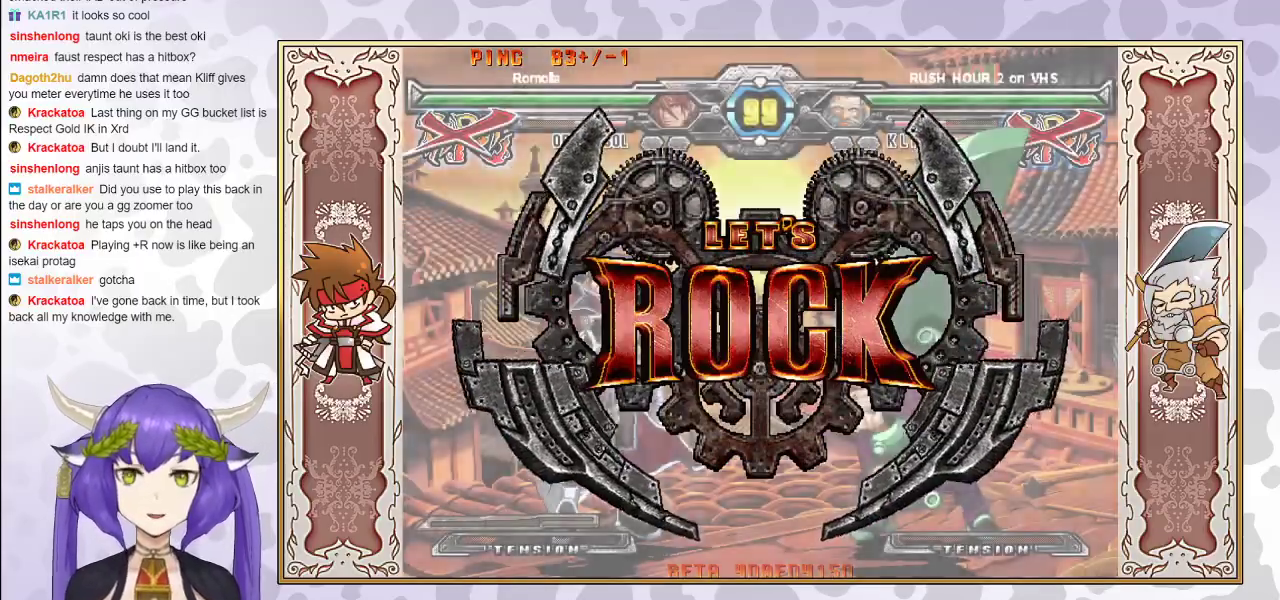
{"buttons": [], "events": []}
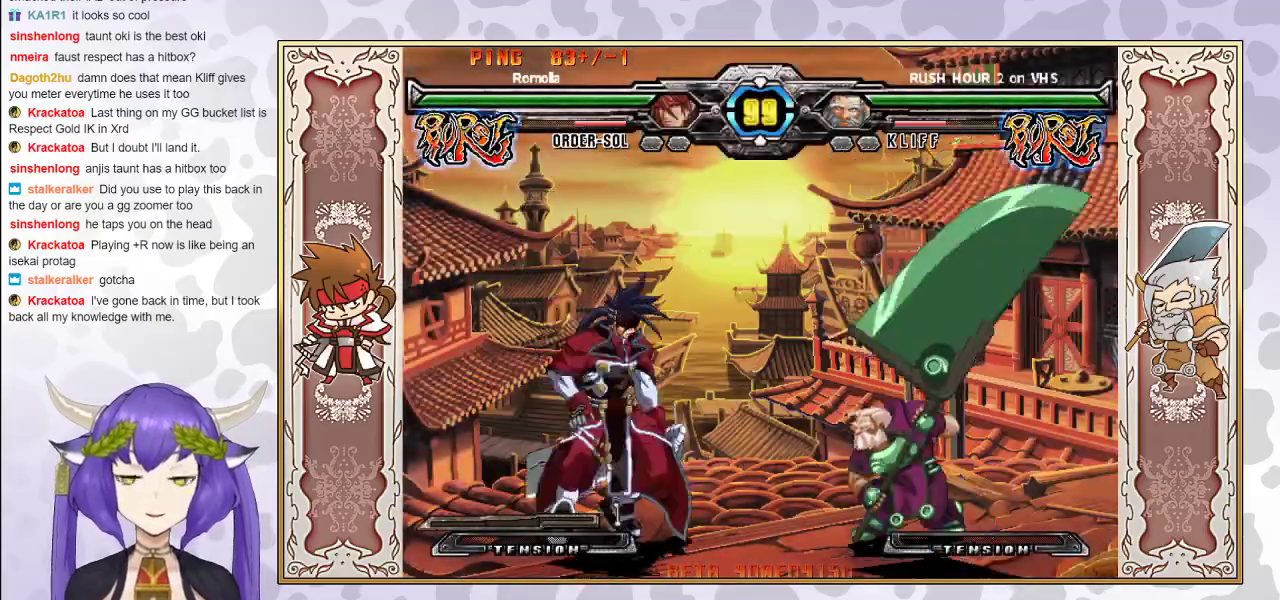
{"buttons": [], "events": [[300, "CIRCLE", "down"], [417, "CIRCLE", "up"]]}
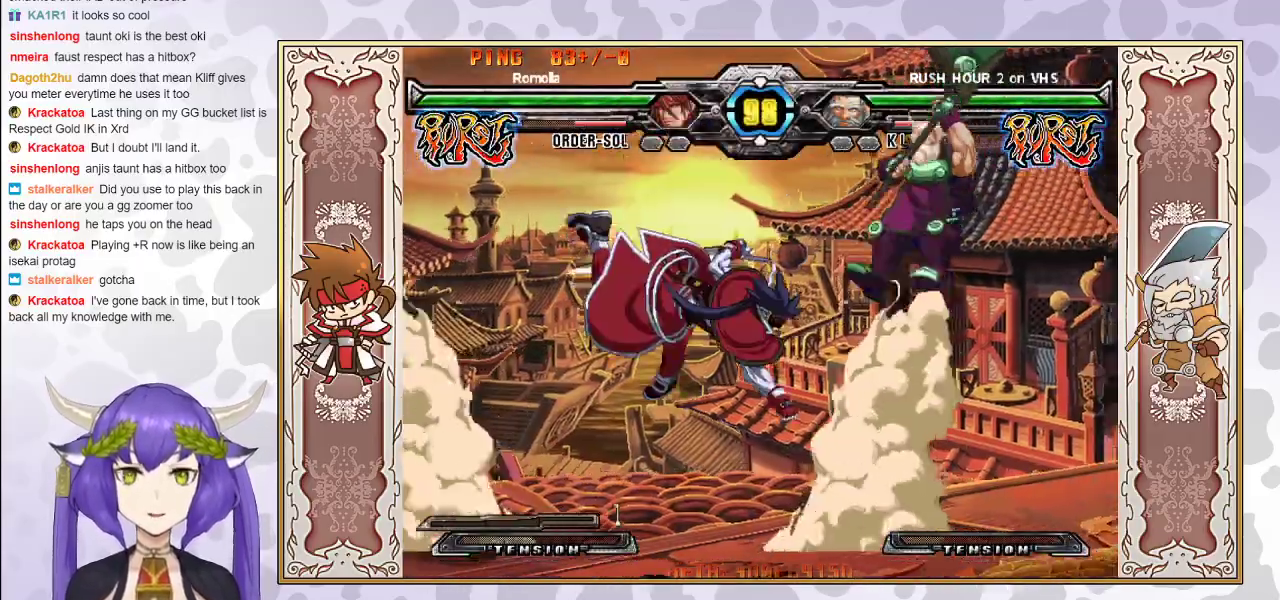
{"buttons": [], "events": []}
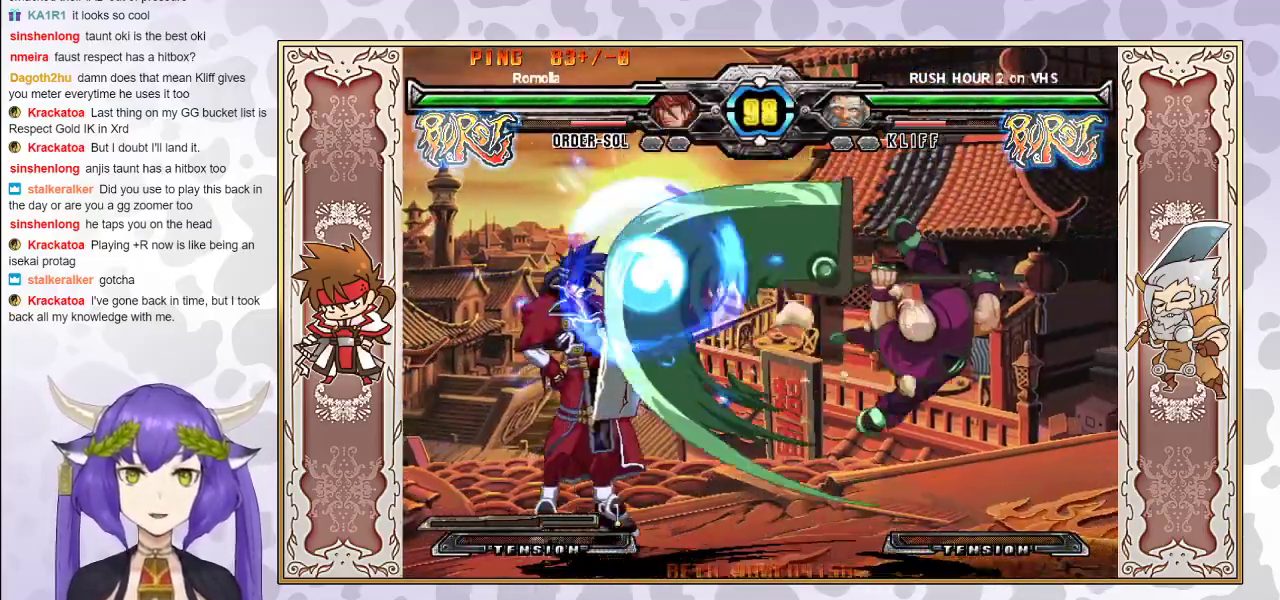
{"buttons": [], "events": []}
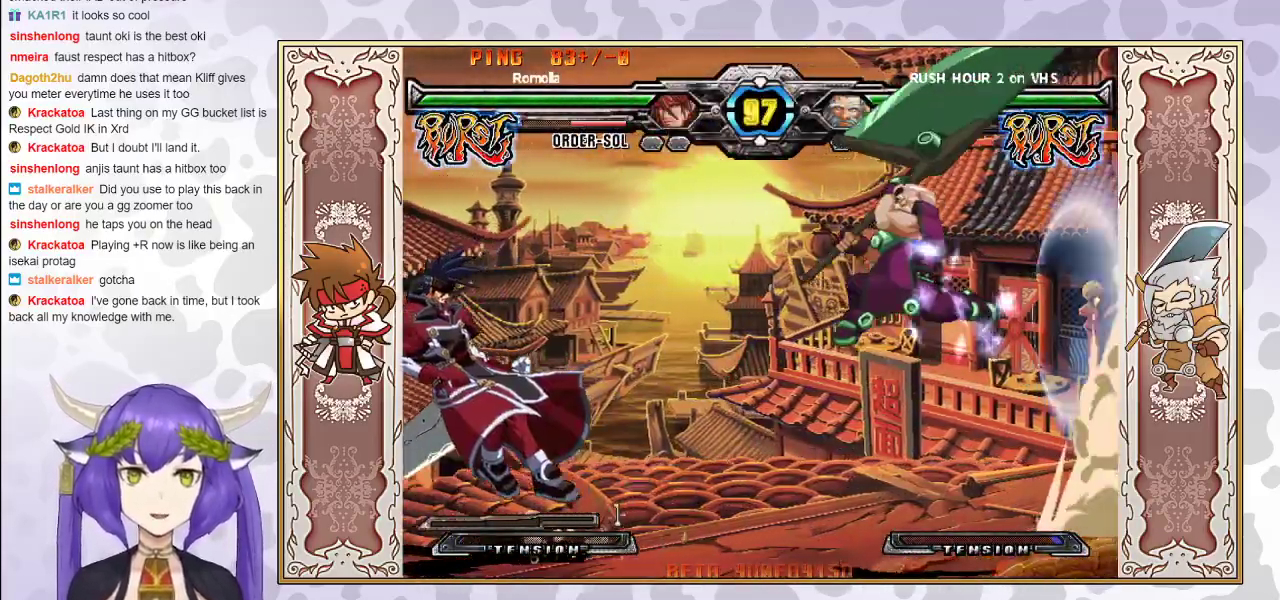
{"buttons": [], "events": []}
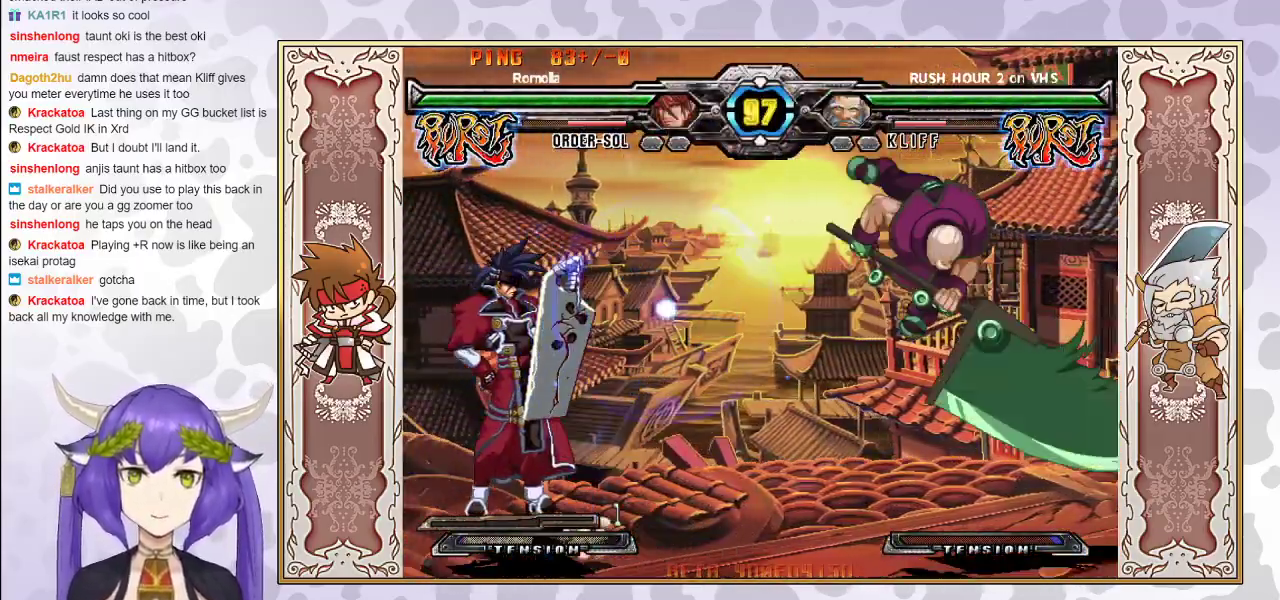
{"buttons": ["CROSS"], "events": [[500, "CROSS", "down"]]}
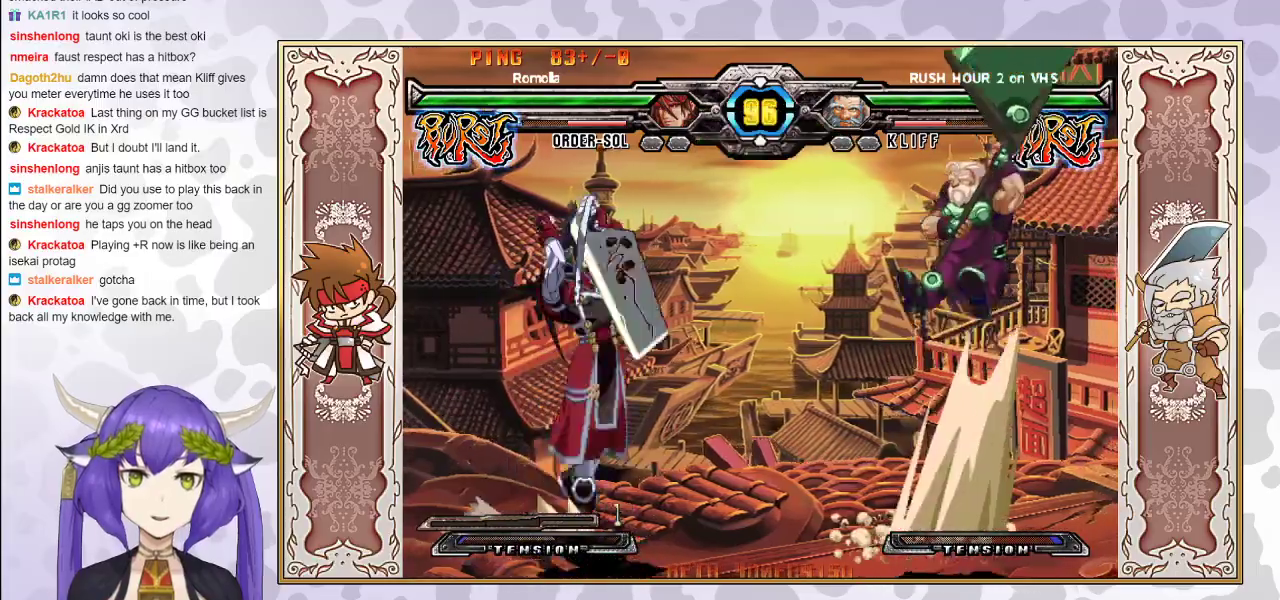
{"buttons": ["TRIANGLE"], "events": [[67, "CROSS", "up"], [150, "CROSS", "down"], [250, "CROSS", "up"], [300, "CROSS", "down"], [367, "CROSS", "up"], [450, "TRIANGLE", "down"]]}
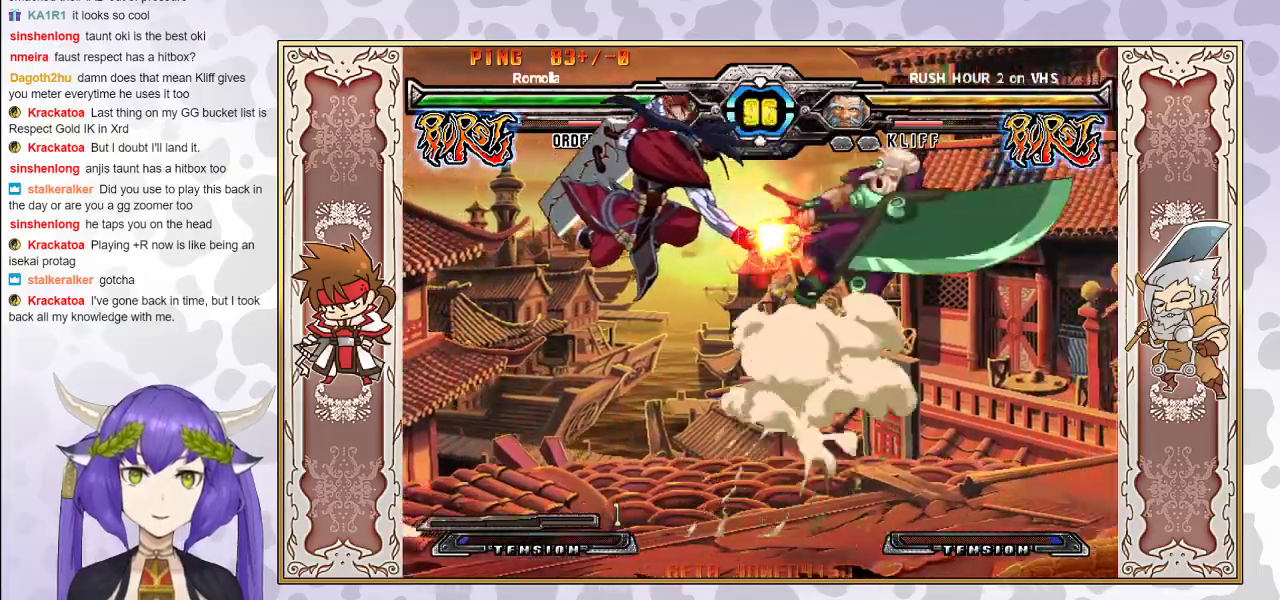
{"buttons": ["R1"], "events": [[17, "TRIANGLE", "up"], [317, "TRIANGLE", "down"], [400, "TRIANGLE", "up"], [483, "R1", "down"]]}
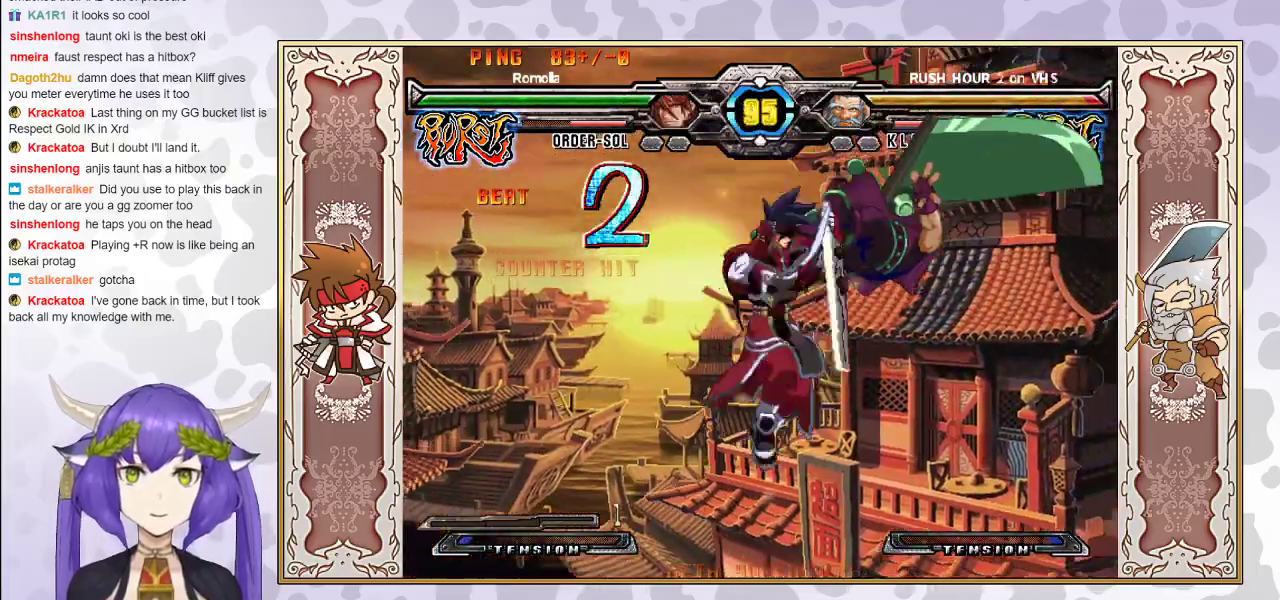
{"buttons": [], "events": [[50, "R1", "up"], [83, "R1", "down"], [167, "R1", "up"], [317, "CIRCLE", "down"], [400, "CIRCLE", "up"]]}
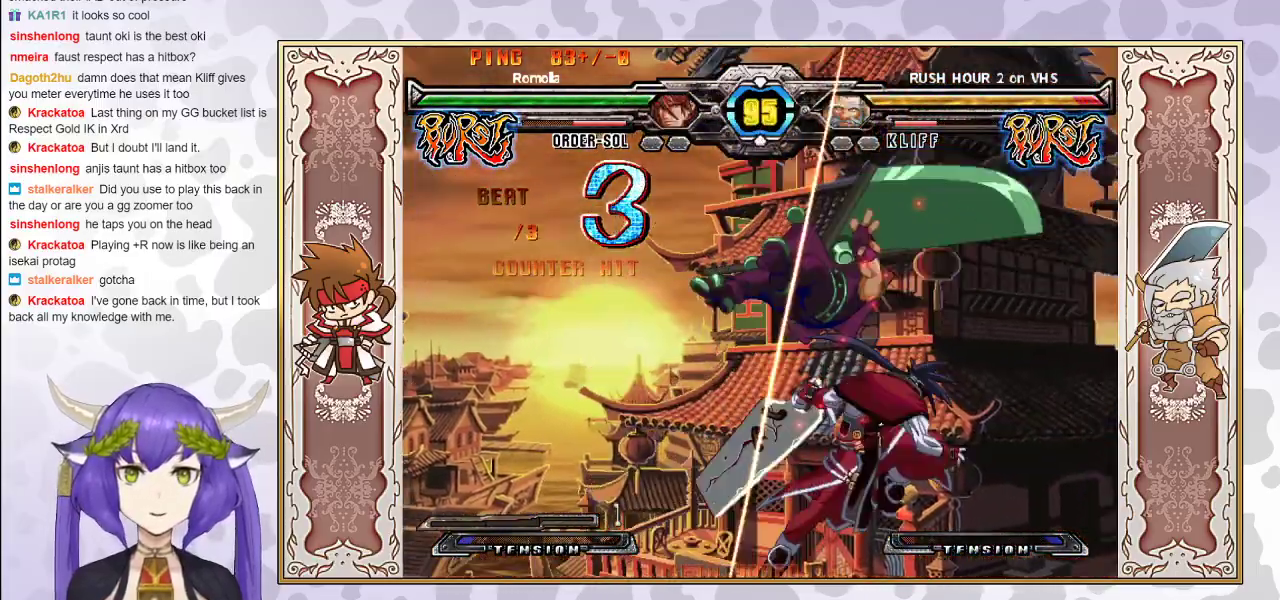
{"buttons": [], "events": [[183, "R2", "down"], [450, "R2", "up"]]}